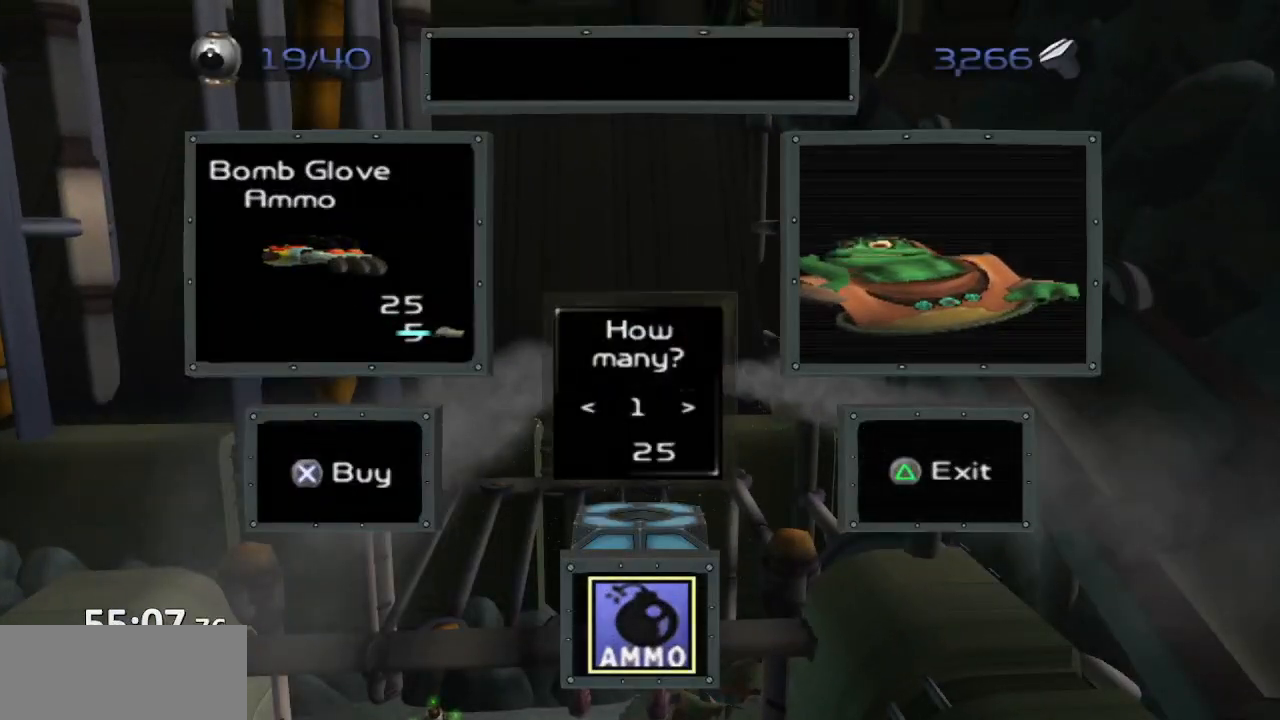
Gameplay with a controller (PlayStation layout); each line is a JSON object with the inputs held at the frame after it. "events" lists button and stick changes between this image and that frame as [ms after this image, input, new state], when the widget could be followed in between. Not read: L3 R3.
{"buttons": [], "left_stick": "center", "right_stick": "center", "events": [[33, "TRIANGLE", "up"], [367, "TRIANGLE", "down"], [417, "TRIANGLE", "up"]]}
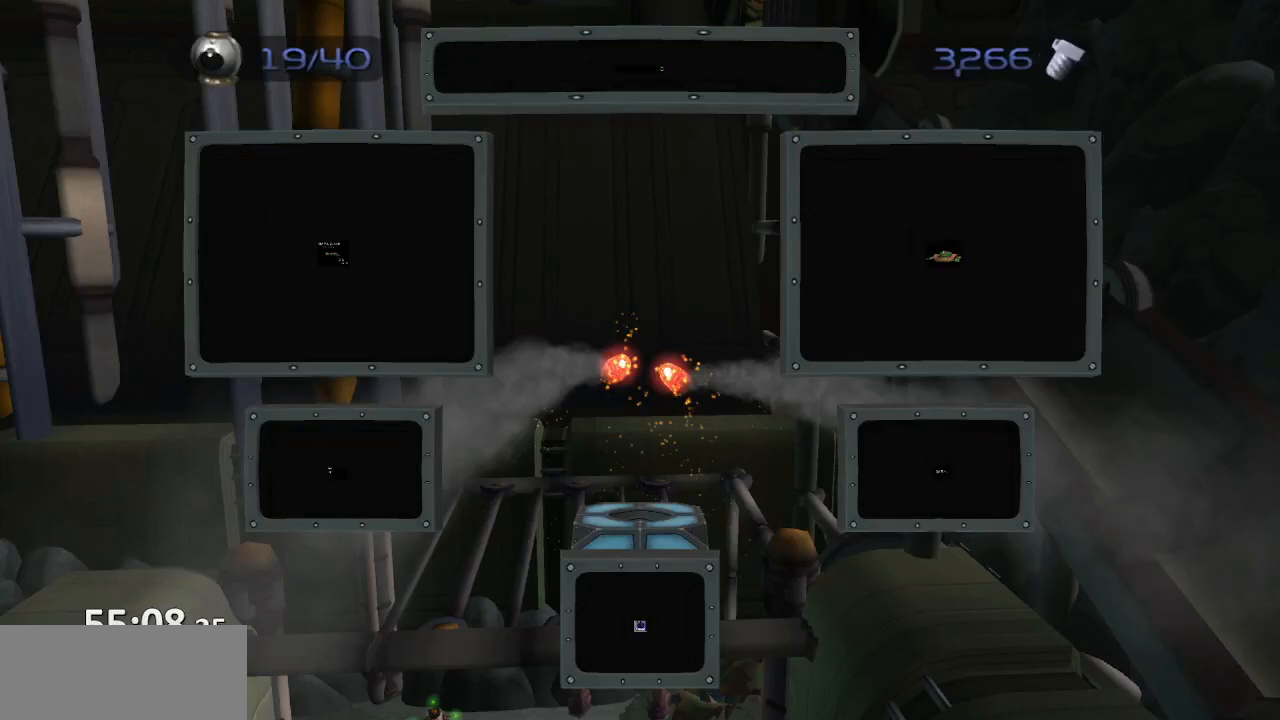
{"buttons": [], "left_stick": "center", "right_stick": "center", "events": [[300, "right_stick", "right"], [417, "right_stick", "center"]]}
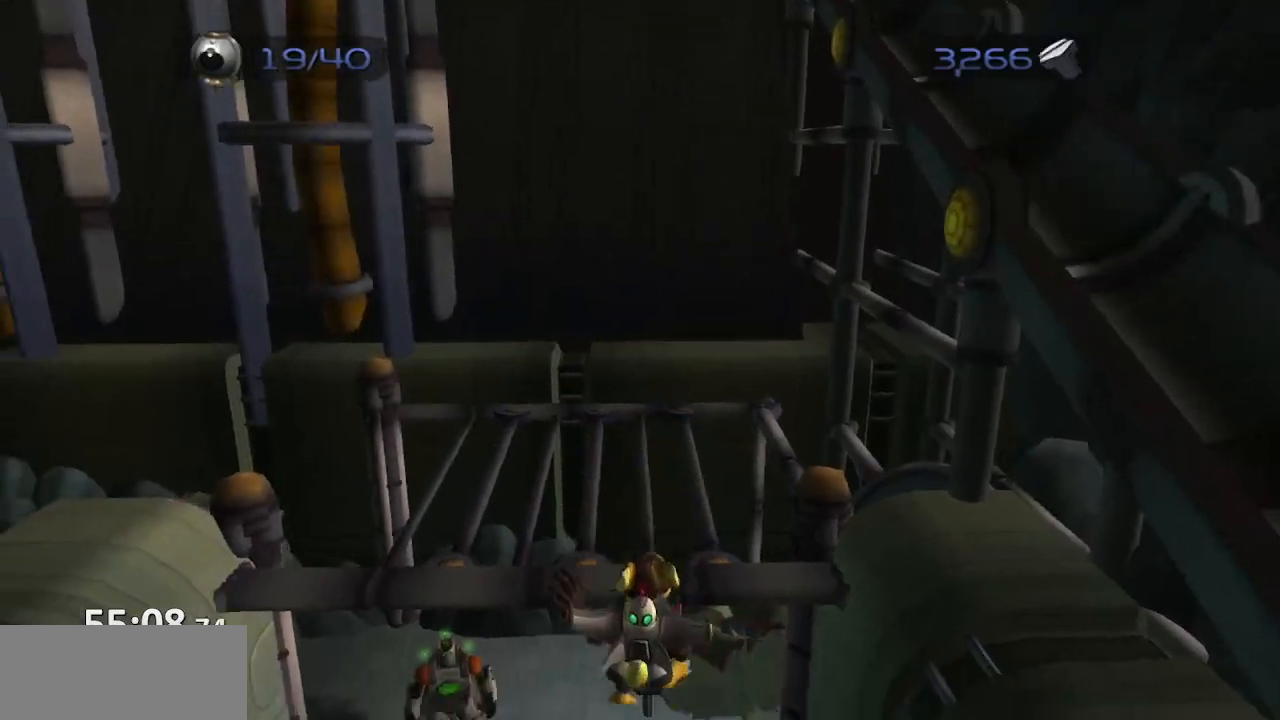
{"buttons": [], "left_stick": "center", "right_stick": "left", "events": [[133, "right_stick", "left"], [250, "right_stick", "center"], [417, "right_stick", "left"]]}
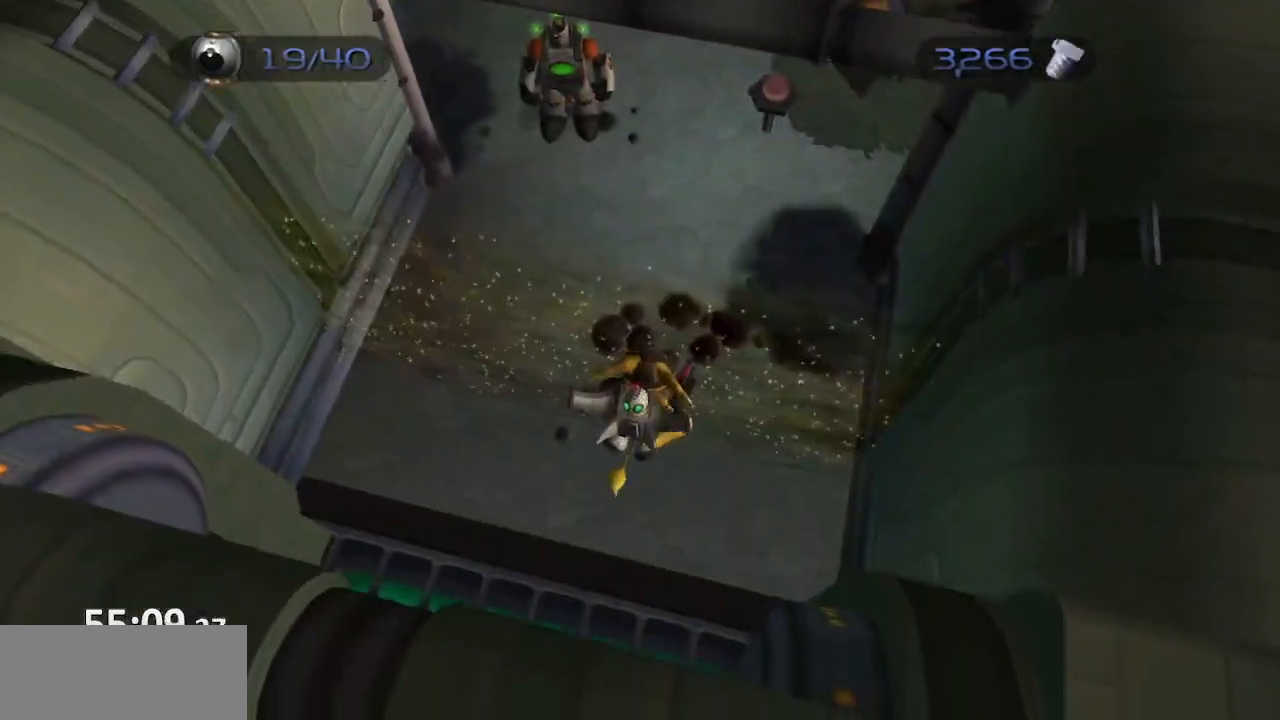
{"buttons": [], "left_stick": "up", "right_stick": "center", "events": [[150, "right_stick", "center"], [350, "right_stick", "left"], [367, "left_stick", "up"], [400, "right_stick", "center"]]}
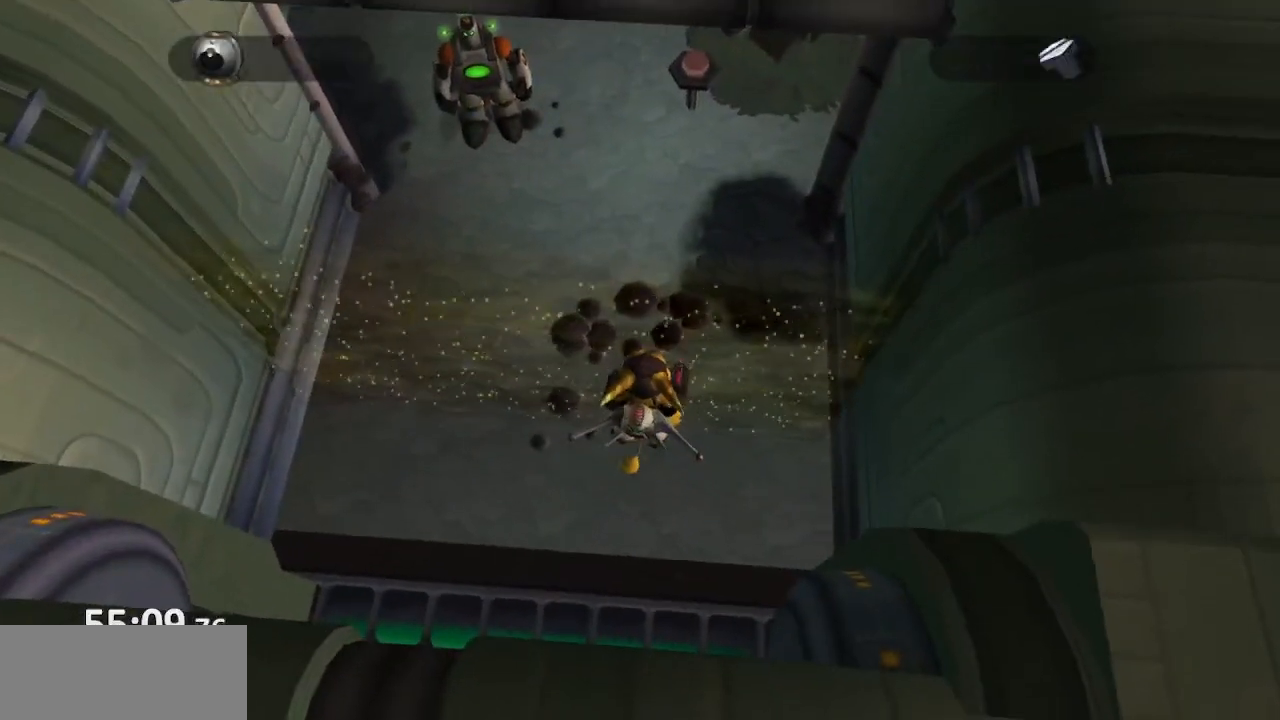
{"buttons": ["CROSS", "R1"], "left_stick": "up", "right_stick": "center", "events": [[433, "CROSS", "down"], [467, "R1", "down"]]}
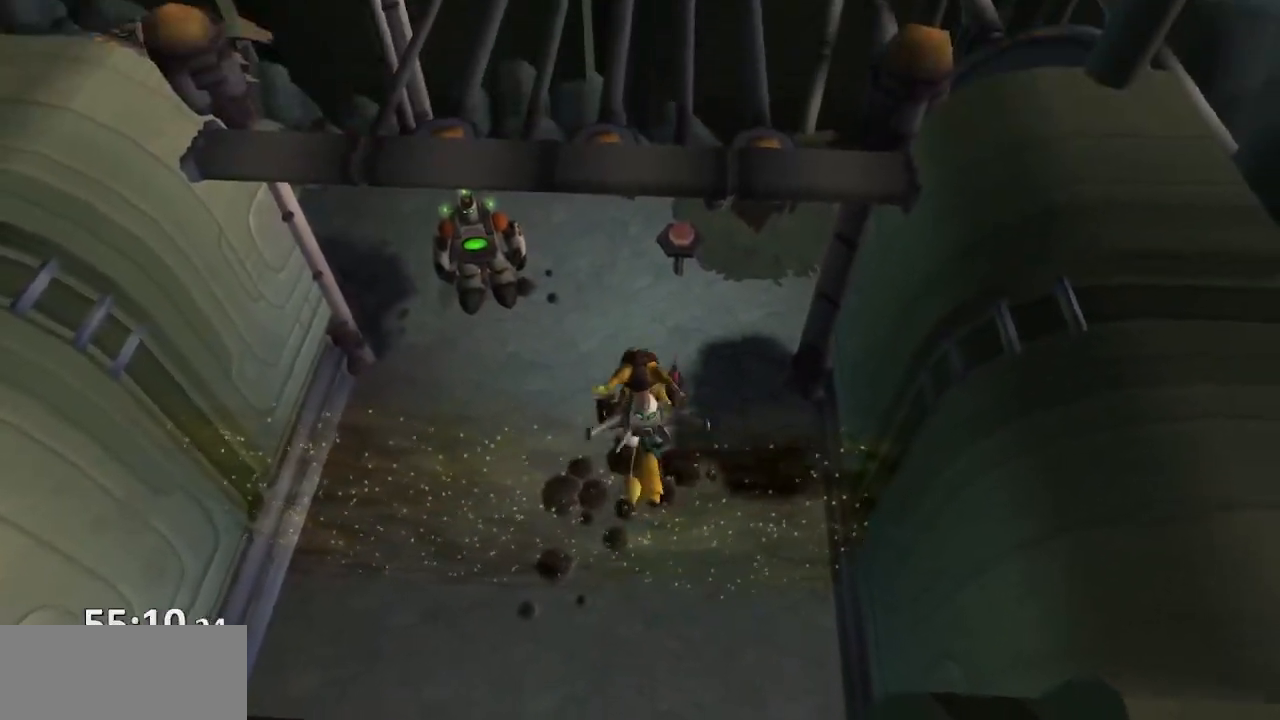
{"buttons": [], "left_stick": "center", "right_stick": "center", "events": [[117, "R1", "up"], [117, "left_stick", "center"], [133, "CROSS", "up"]]}
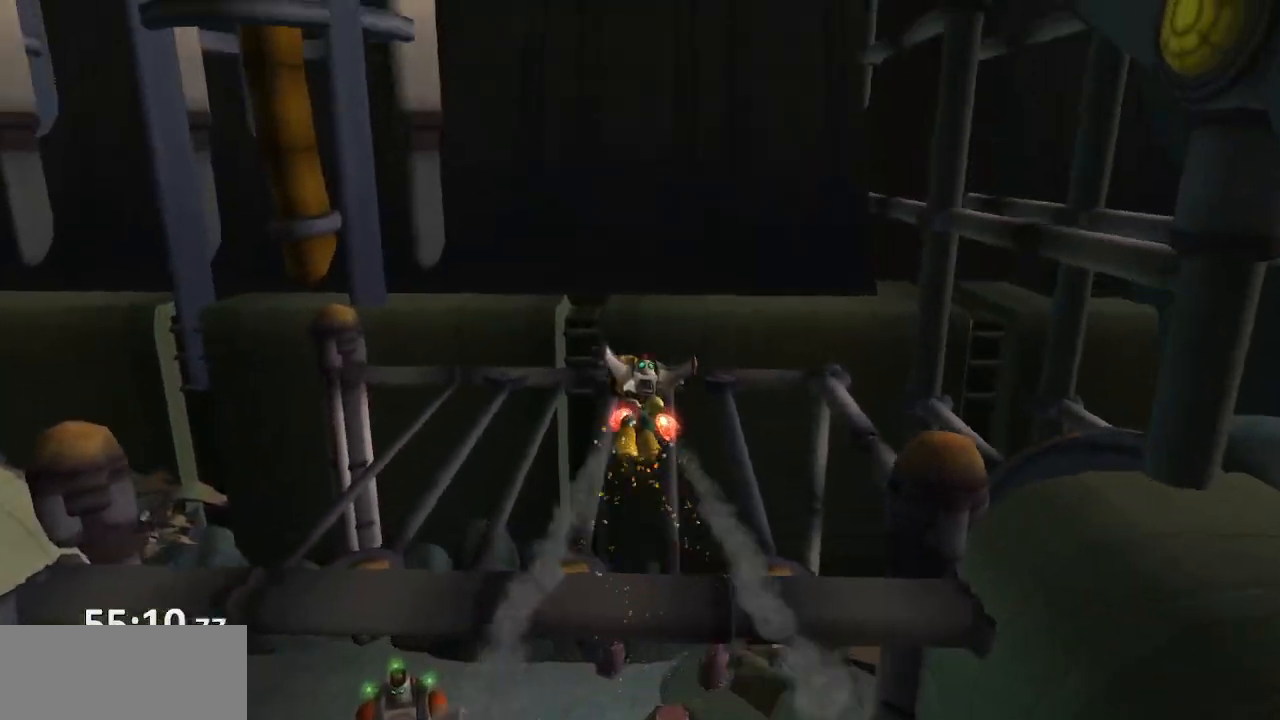
{"buttons": [], "left_stick": "center", "right_stick": "center", "events": [[350, "CROSS", "down"], [500, "CROSS", "up"]]}
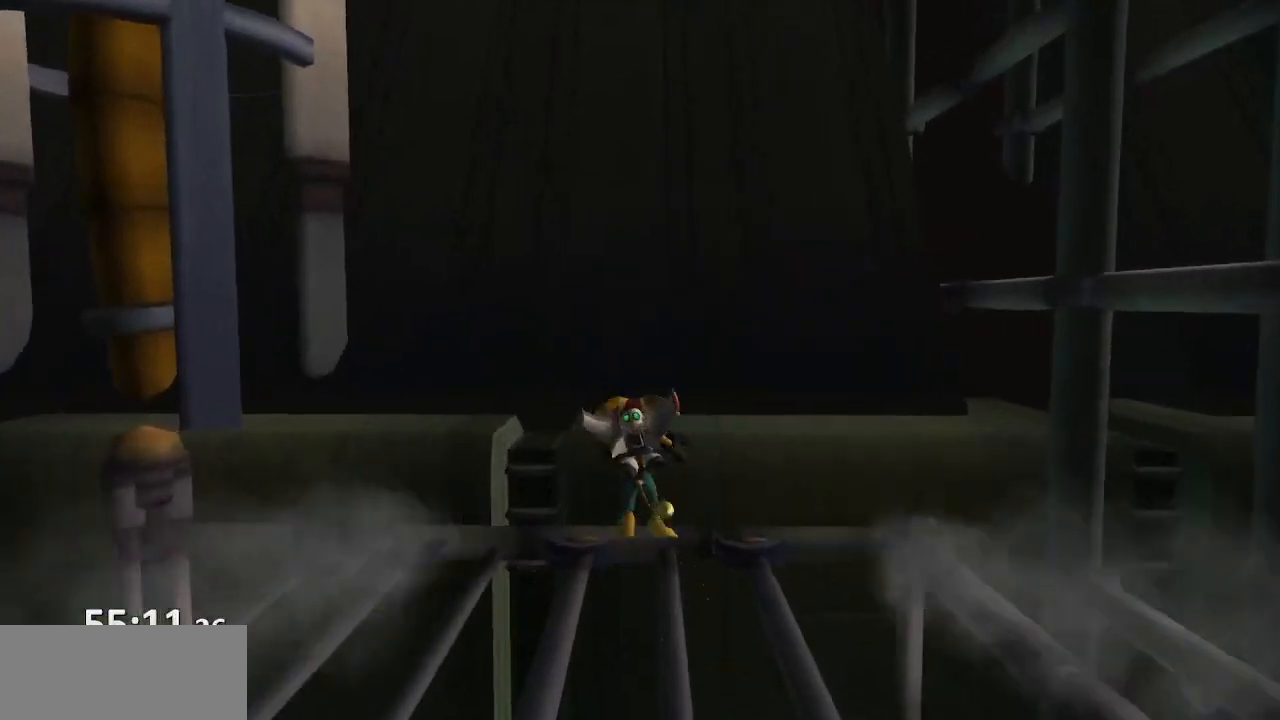
{"buttons": ["R1"], "left_stick": "center", "right_stick": "center", "events": [[217, "CROSS", "down"], [383, "CROSS", "up"], [483, "R1", "down"]]}
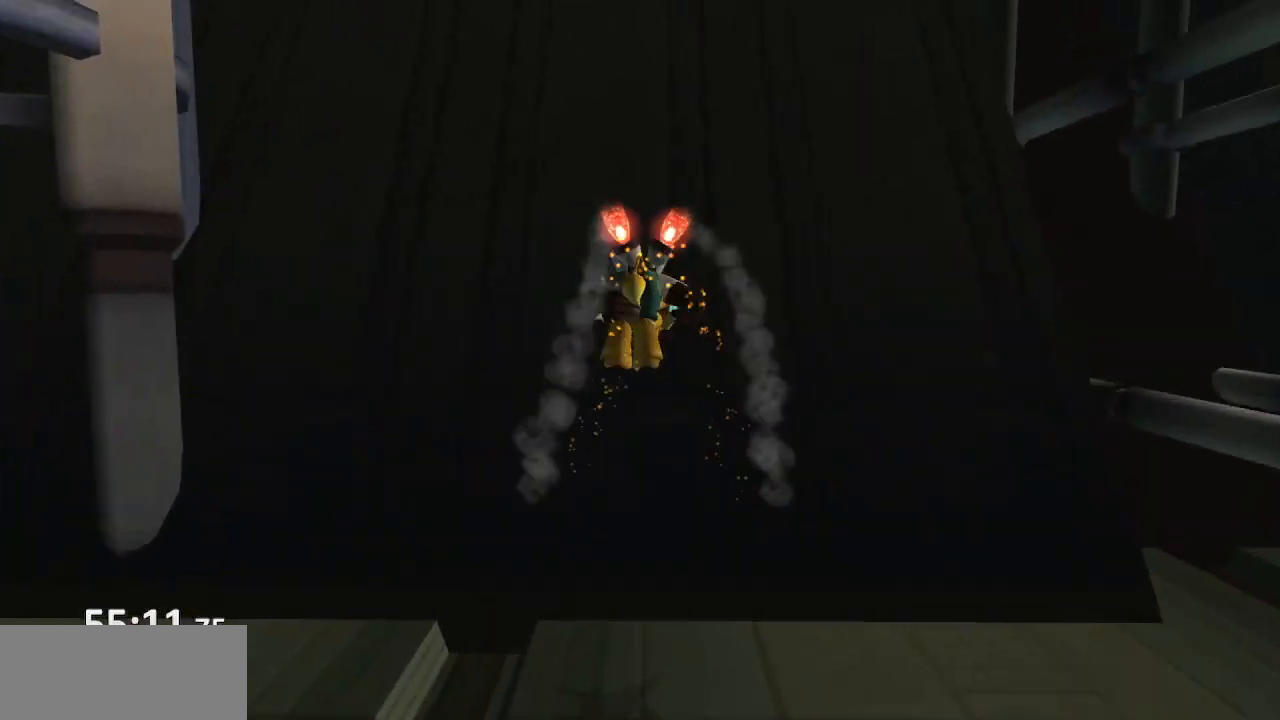
{"buttons": ["R1"], "left_stick": "center", "right_stick": "center", "events": [[83, "CROSS", "down"], [300, "CROSS", "up"]]}
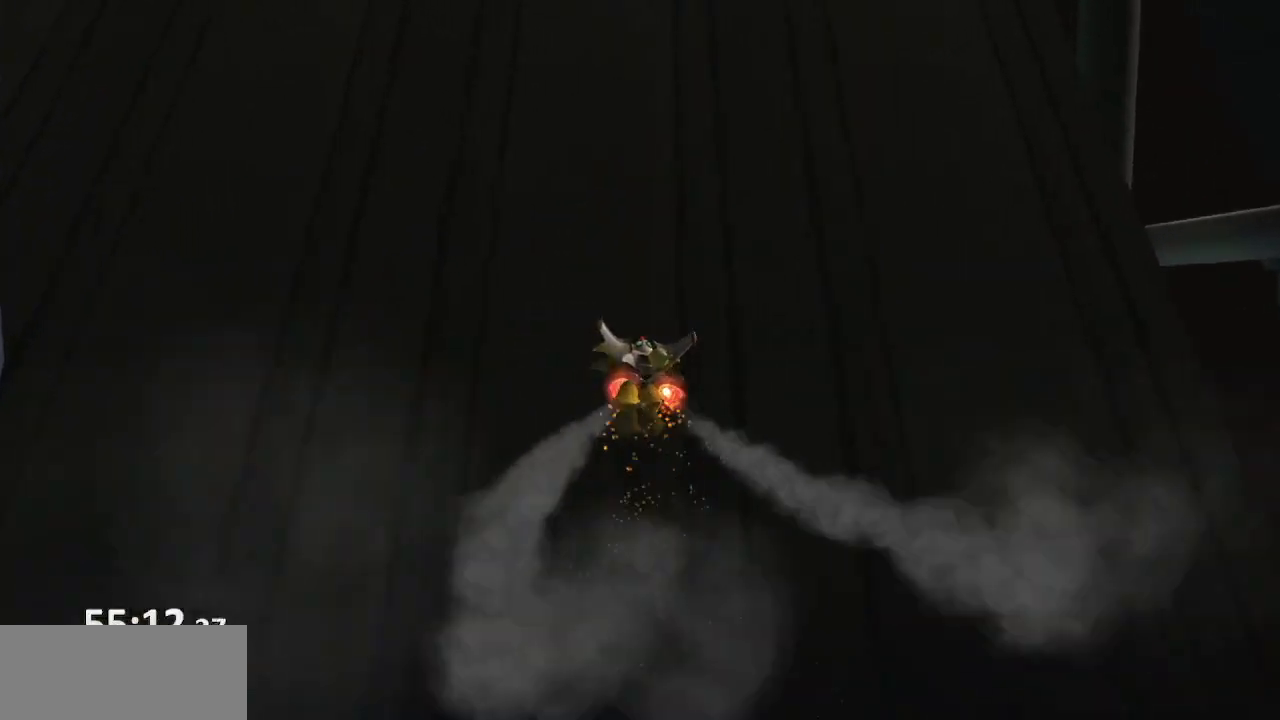
{"buttons": ["CROSS"], "left_stick": "center", "right_stick": "center", "events": [[67, "CIRCLE", "down"], [83, "R1", "up"], [167, "TRIANGLE", "down"], [183, "CIRCLE", "up"], [267, "TRIANGLE", "up"], [333, "CROSS", "down"]]}
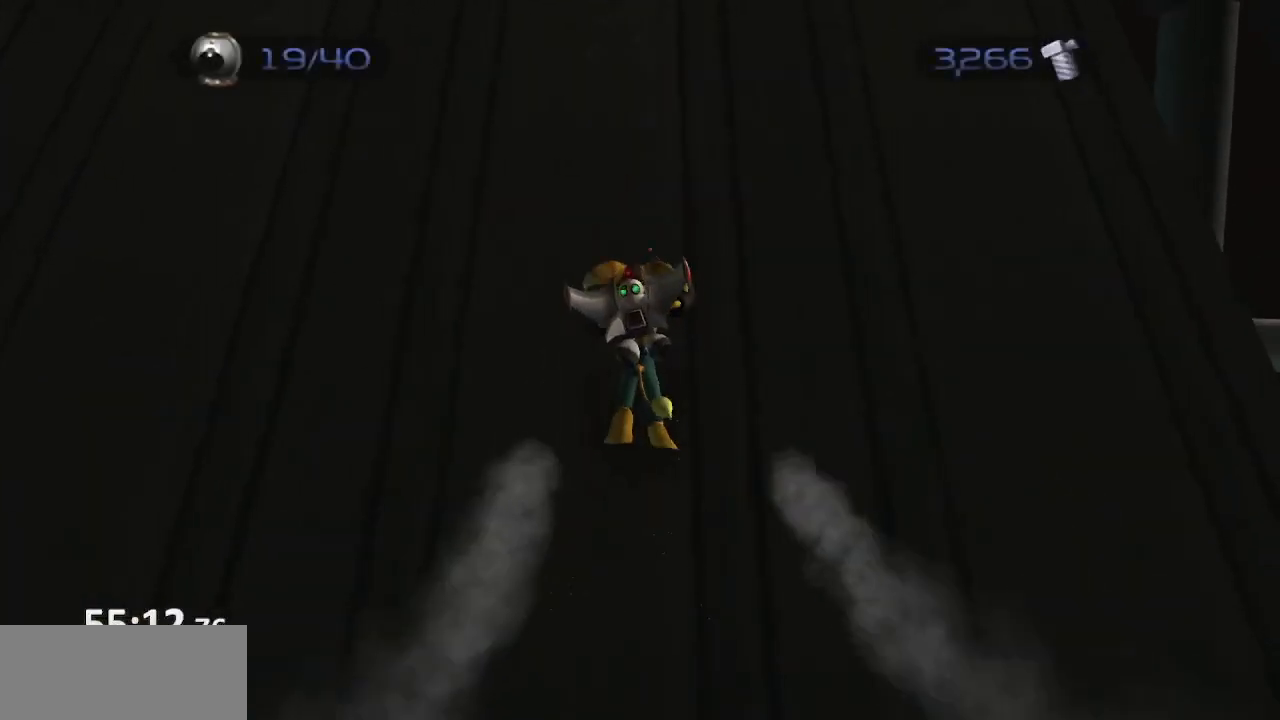
{"buttons": ["CROSS"], "left_stick": "center", "right_stick": "center", "events": [[67, "CROSS", "up"], [233, "CIRCLE", "down"], [333, "TRIANGLE", "down"], [367, "CIRCLE", "up"], [433, "TRIANGLE", "up"], [467, "CROSS", "down"]]}
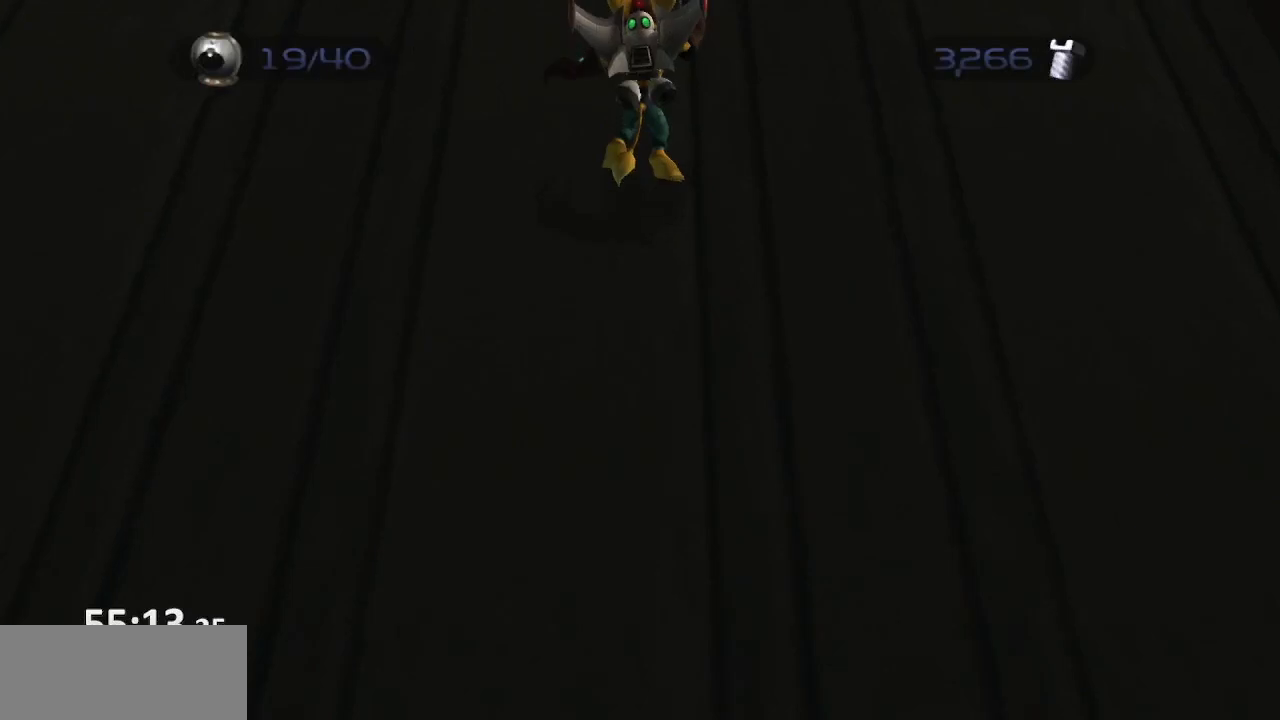
{"buttons": ["CIRCLE", "TRIANGLE"], "left_stick": "center", "right_stick": "center", "events": [[217, "CROSS", "up"], [417, "CIRCLE", "down"], [467, "TRIANGLE", "down"]]}
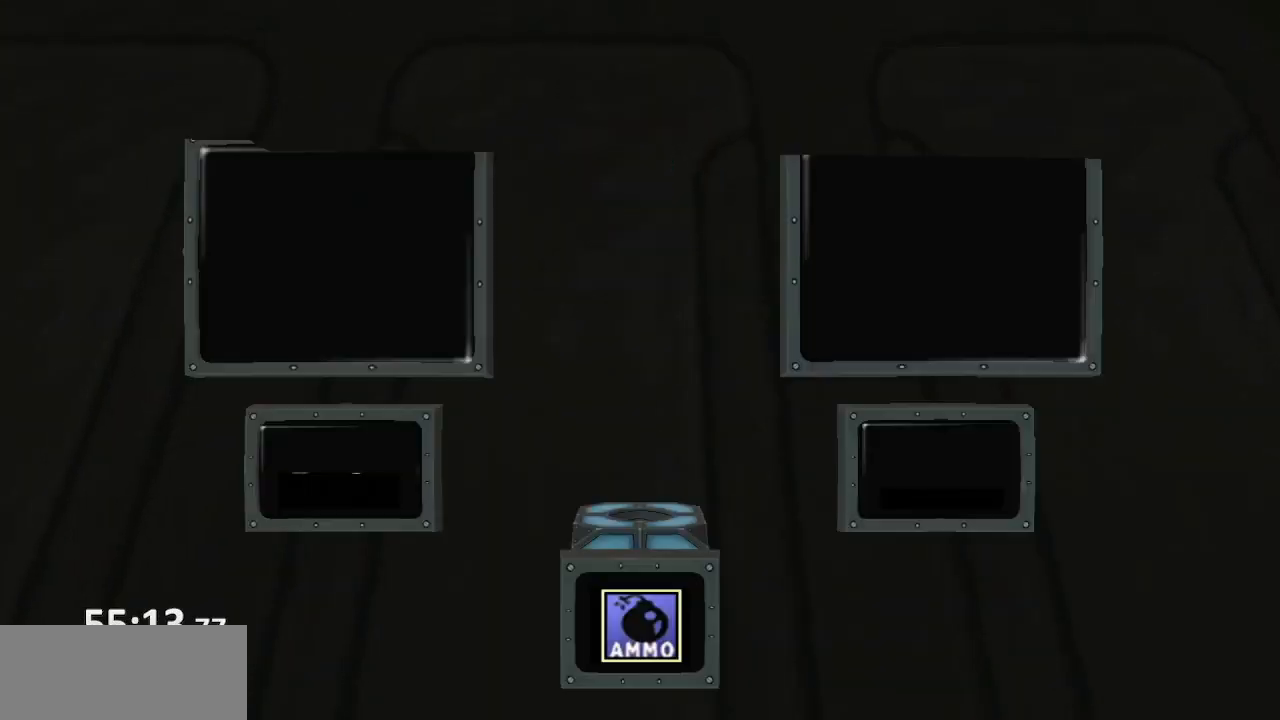
{"buttons": ["CIRCLE"], "left_stick": "center", "right_stick": "center", "events": [[17, "CIRCLE", "up"], [83, "TRIANGLE", "up"], [117, "CROSS", "down"], [317, "CROSS", "up"], [500, "CIRCLE", "down"]]}
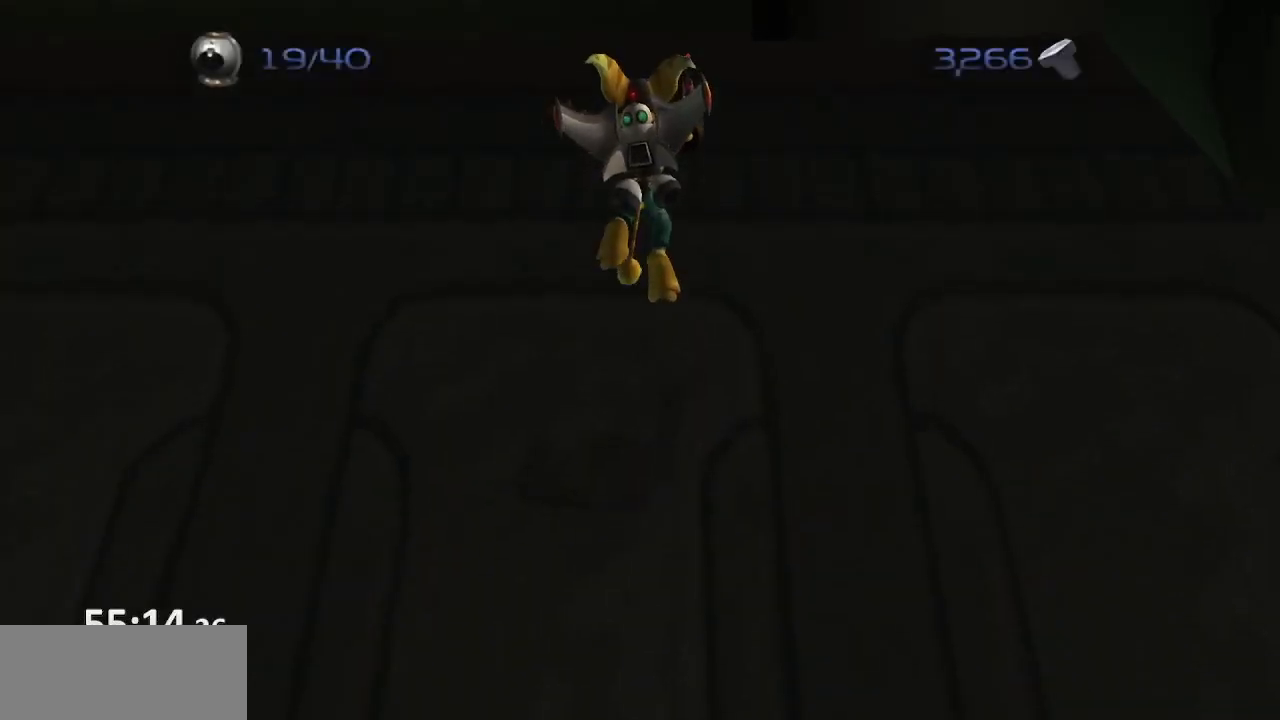
{"buttons": [], "left_stick": "center", "right_stick": "center", "events": [[83, "TRIANGLE", "down"], [133, "CIRCLE", "up"], [200, "TRIANGLE", "up"], [233, "CROSS", "down"], [450, "CROSS", "up"]]}
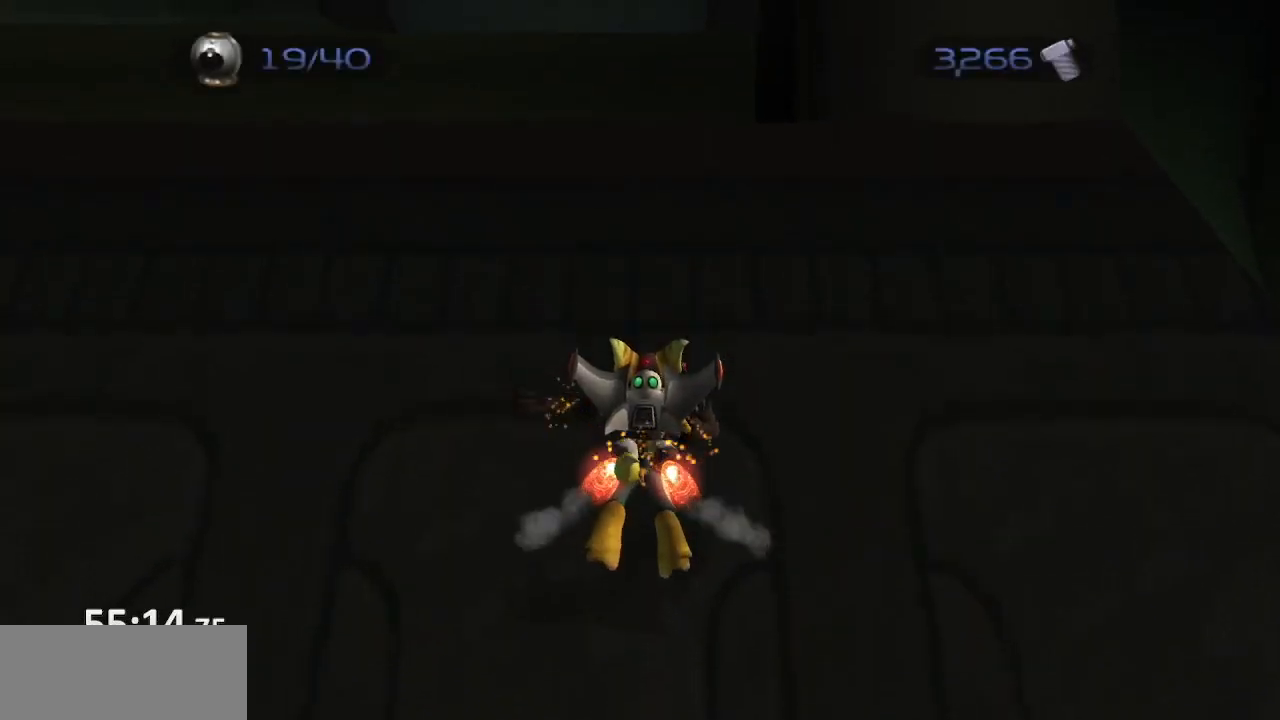
{"buttons": ["CIRCLE"], "left_stick": "center", "right_stick": "center", "events": [[167, "CROSS", "down"], [300, "CROSS", "up"], [500, "CIRCLE", "down"]]}
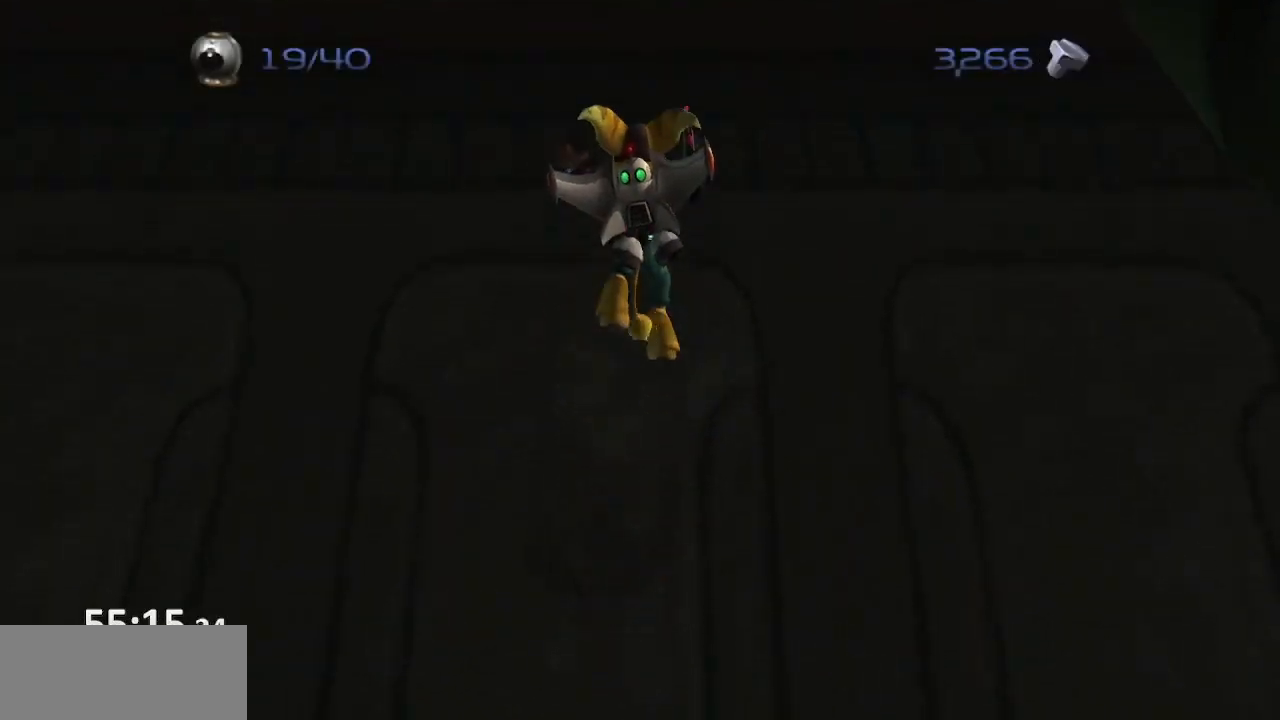
{"buttons": [], "left_stick": "center", "right_stick": "center", "events": [[67, "TRIANGLE", "down"], [117, "CIRCLE", "up"], [183, "TRIANGLE", "up"], [267, "CROSS", "down"], [417, "CROSS", "up"]]}
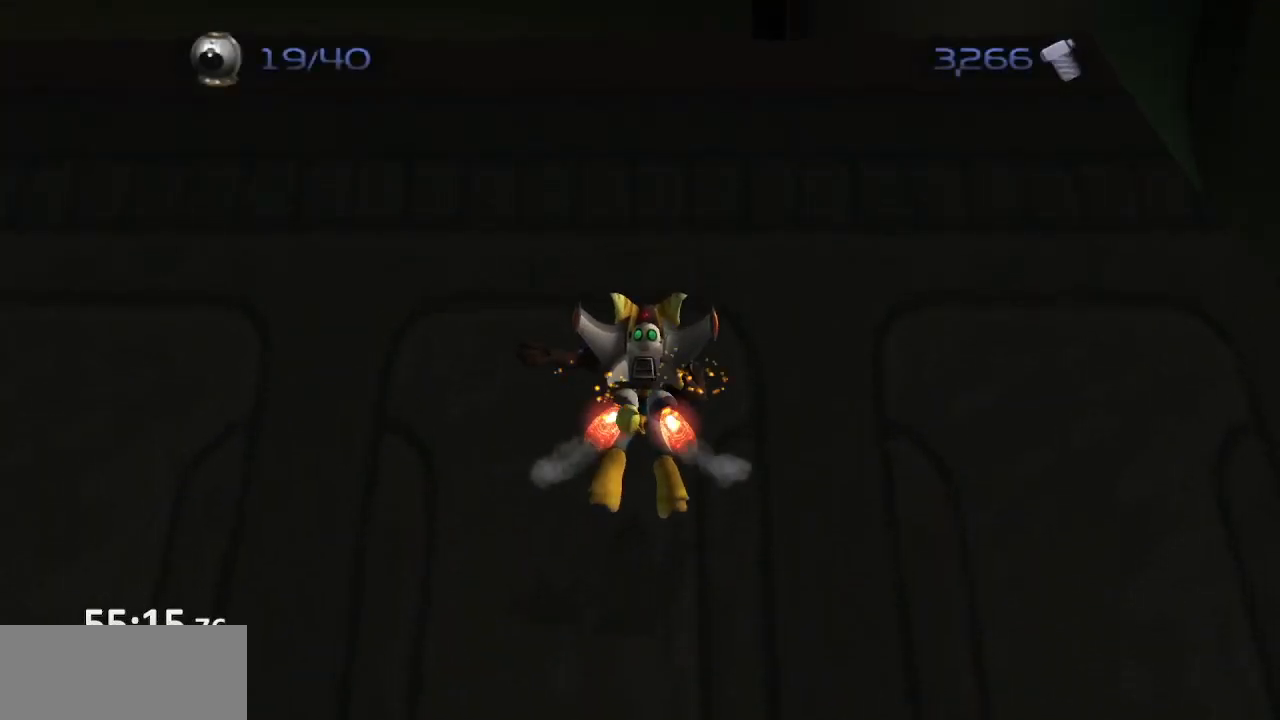
{"buttons": ["CROSS"], "left_stick": "center", "right_stick": "center", "events": [[217, "CIRCLE", "down"], [283, "TRIANGLE", "down"], [350, "CIRCLE", "up"], [383, "CROSS", "down"], [400, "TRIANGLE", "up"]]}
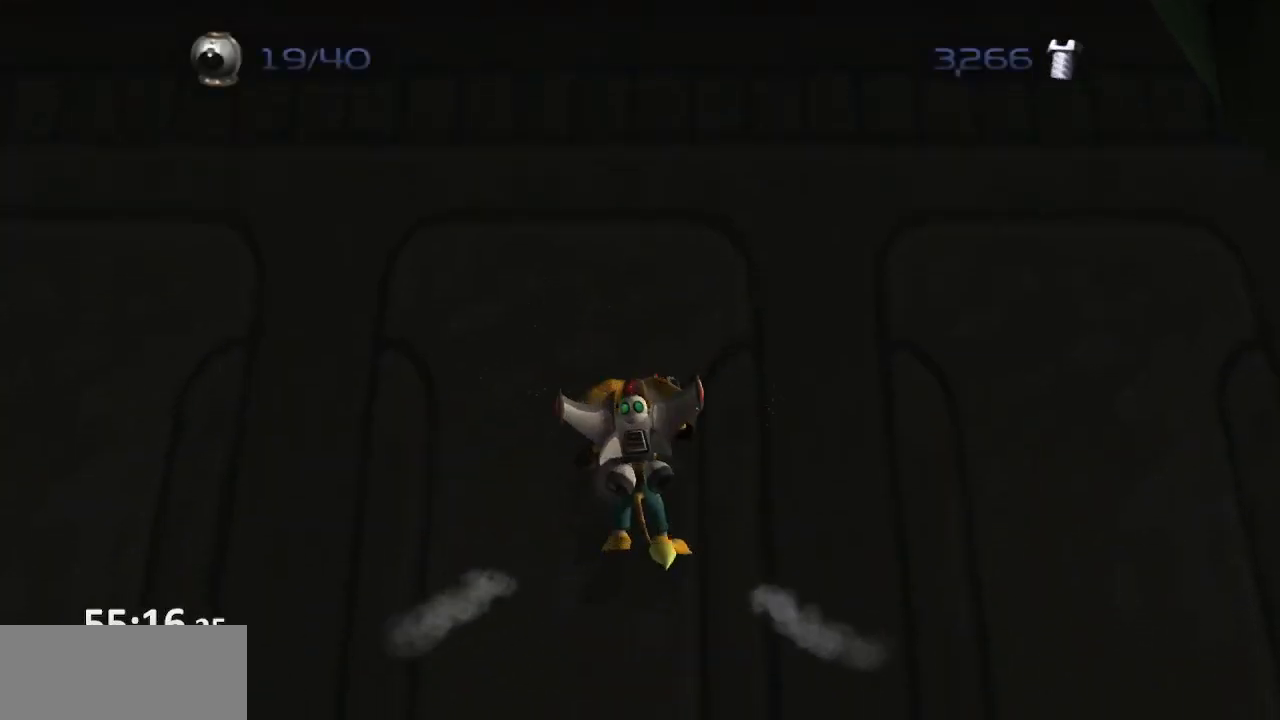
{"buttons": [], "left_stick": "center", "right_stick": "center", "events": [[83, "CROSS", "up"], [300, "CROSS", "down"], [433, "CROSS", "up"]]}
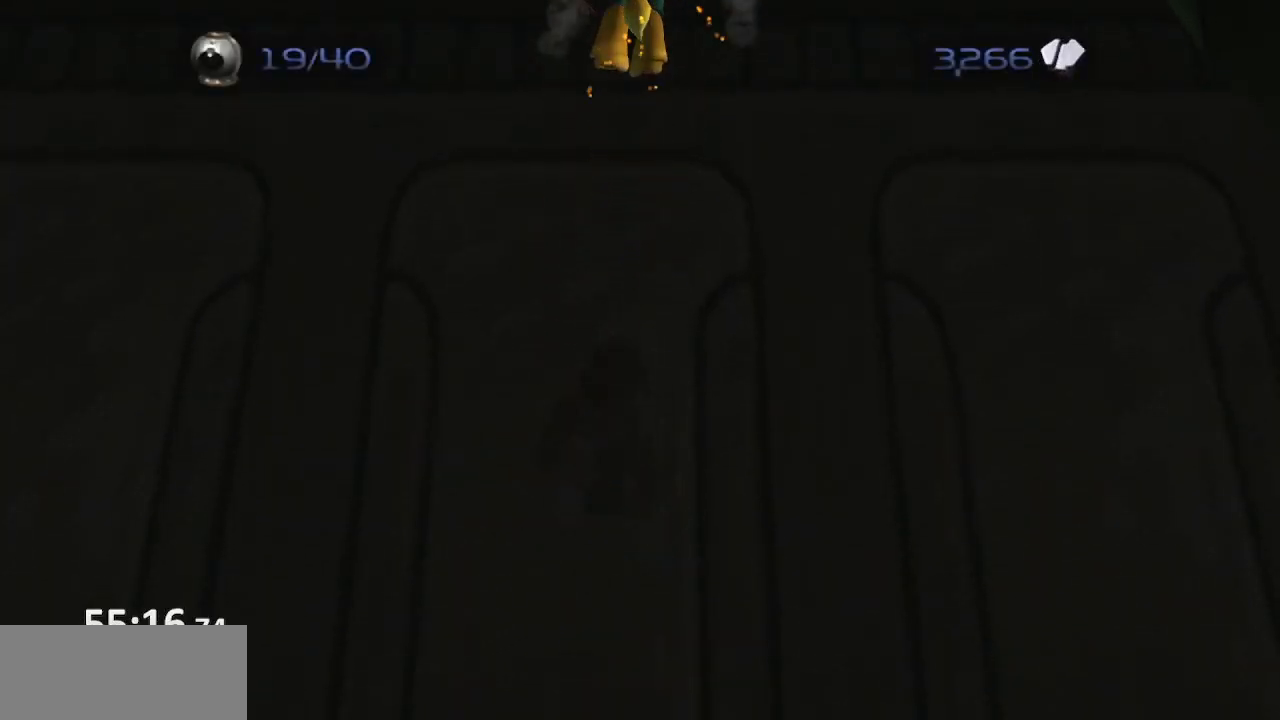
{"buttons": [], "left_stick": "center", "right_stick": "center", "events": [[17, "R1", "down"], [133, "CROSS", "down"], [200, "R1", "up"], [417, "CROSS", "up"]]}
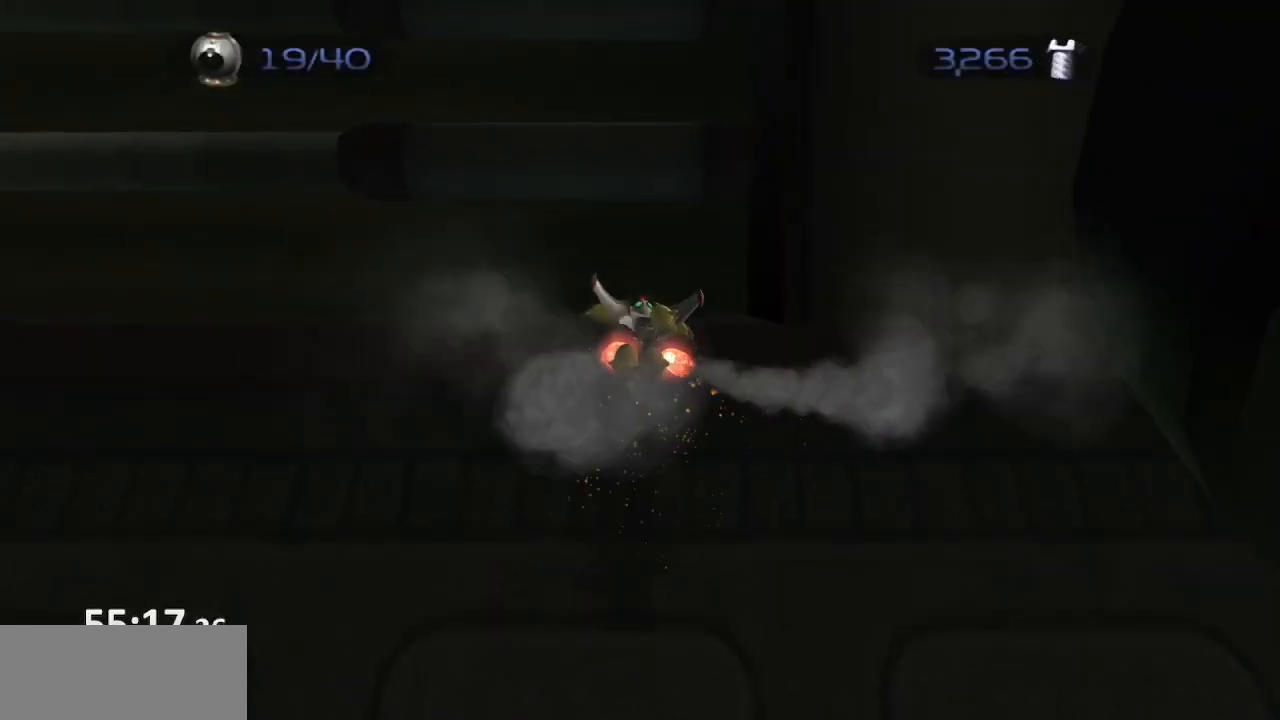
{"buttons": [], "left_stick": "center", "right_stick": "center", "events": []}
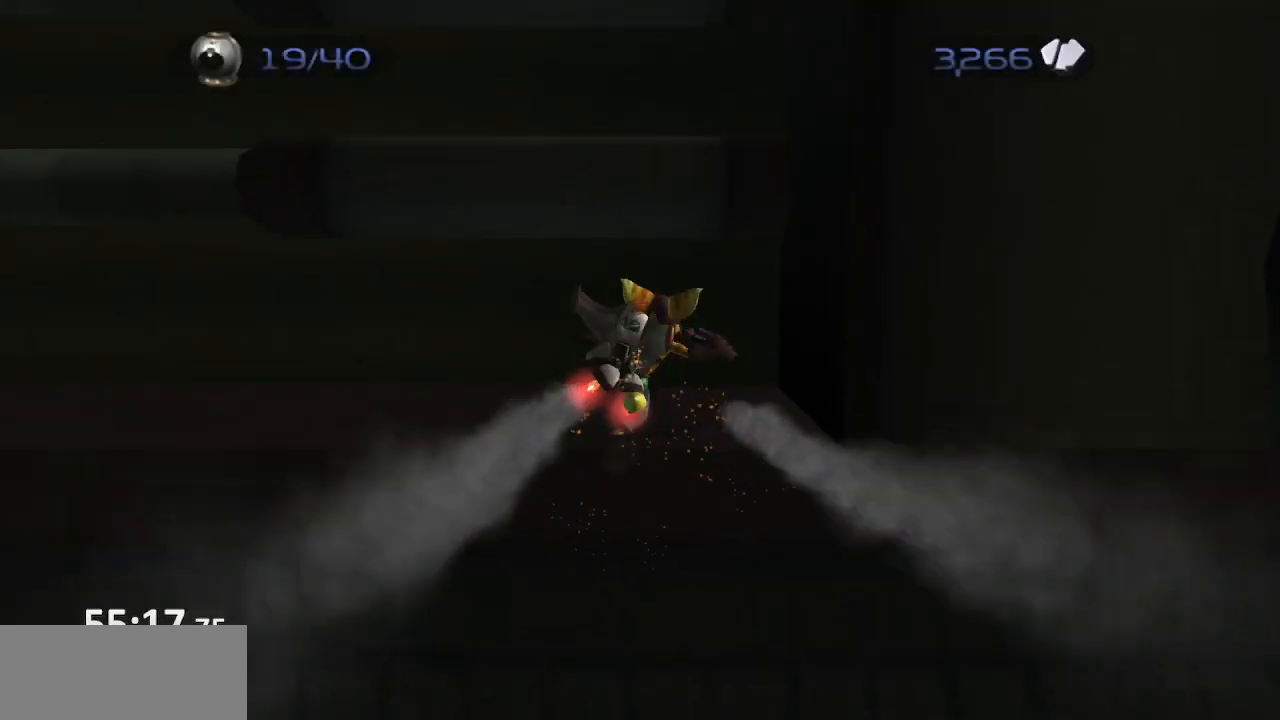
{"buttons": [], "left_stick": "up-left", "right_stick": "right", "events": [[283, "right_stick", "right"], [450, "left_stick", "up-left"]]}
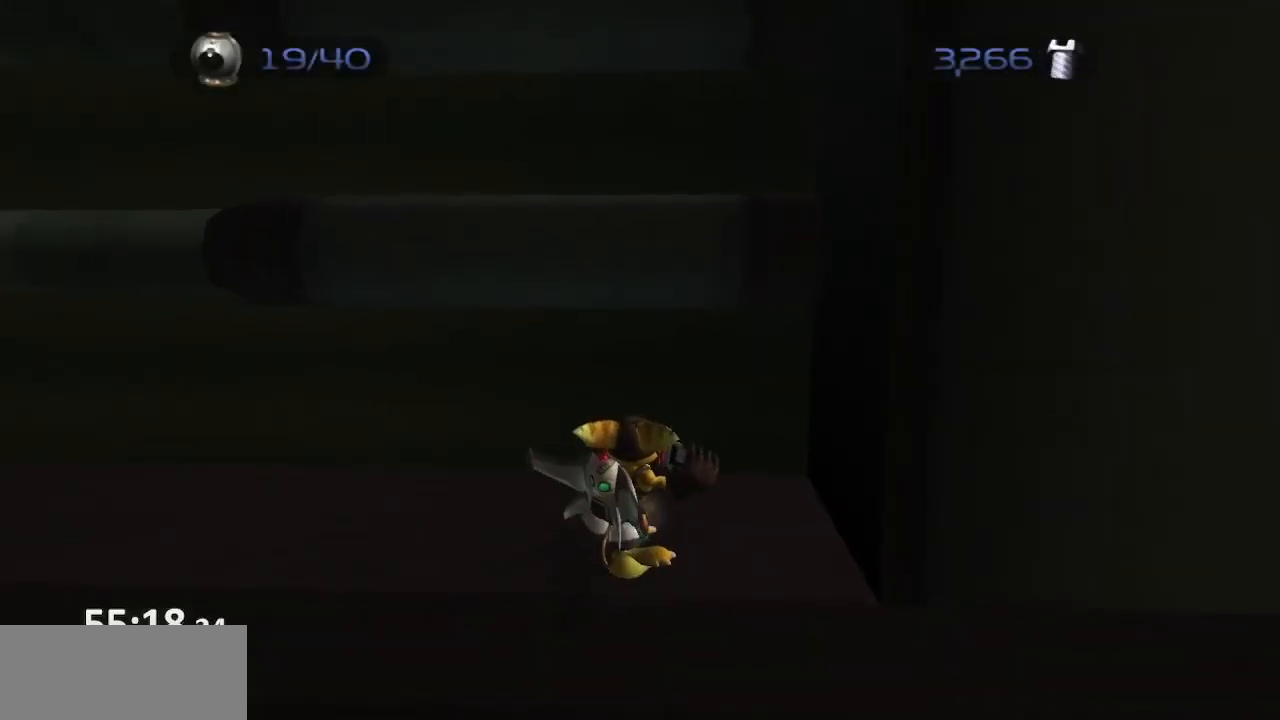
{"buttons": [], "left_stick": "up-left", "right_stick": "center", "events": [[33, "right_stick", "center"]]}
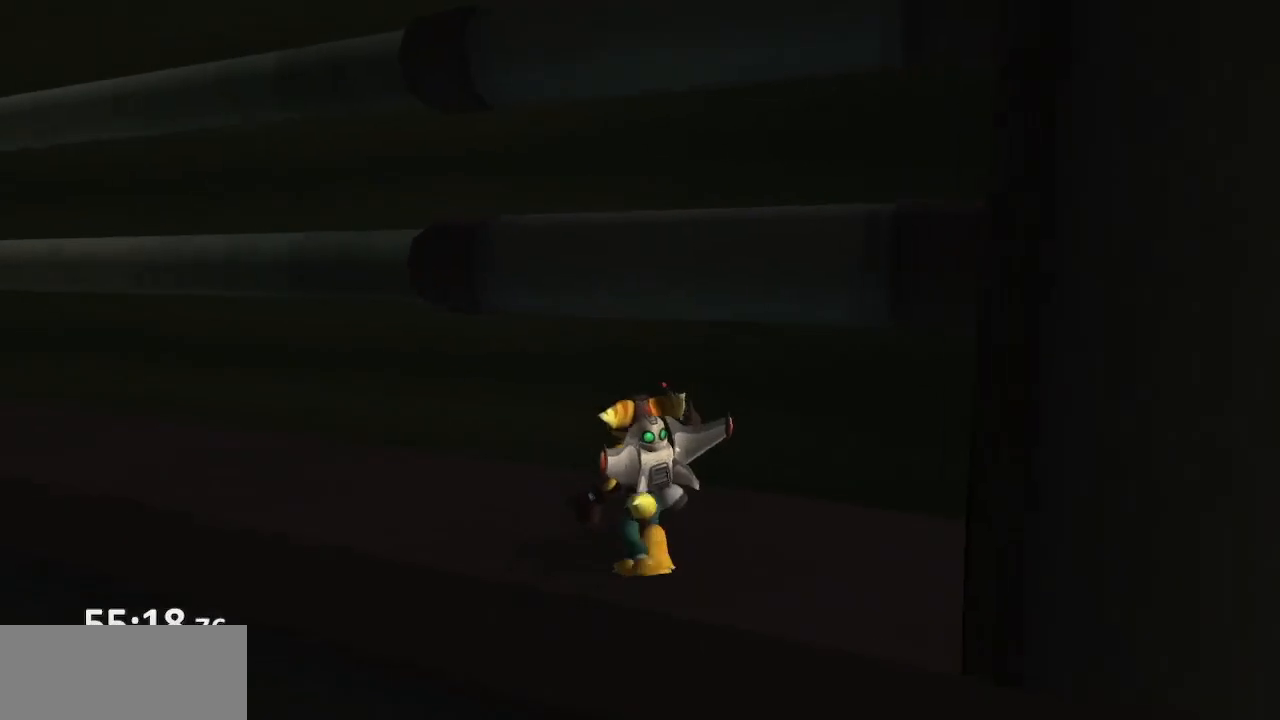
{"buttons": [], "left_stick": "up-left", "right_stick": "center", "events": [[133, "CROSS", "down"], [367, "CROSS", "up"]]}
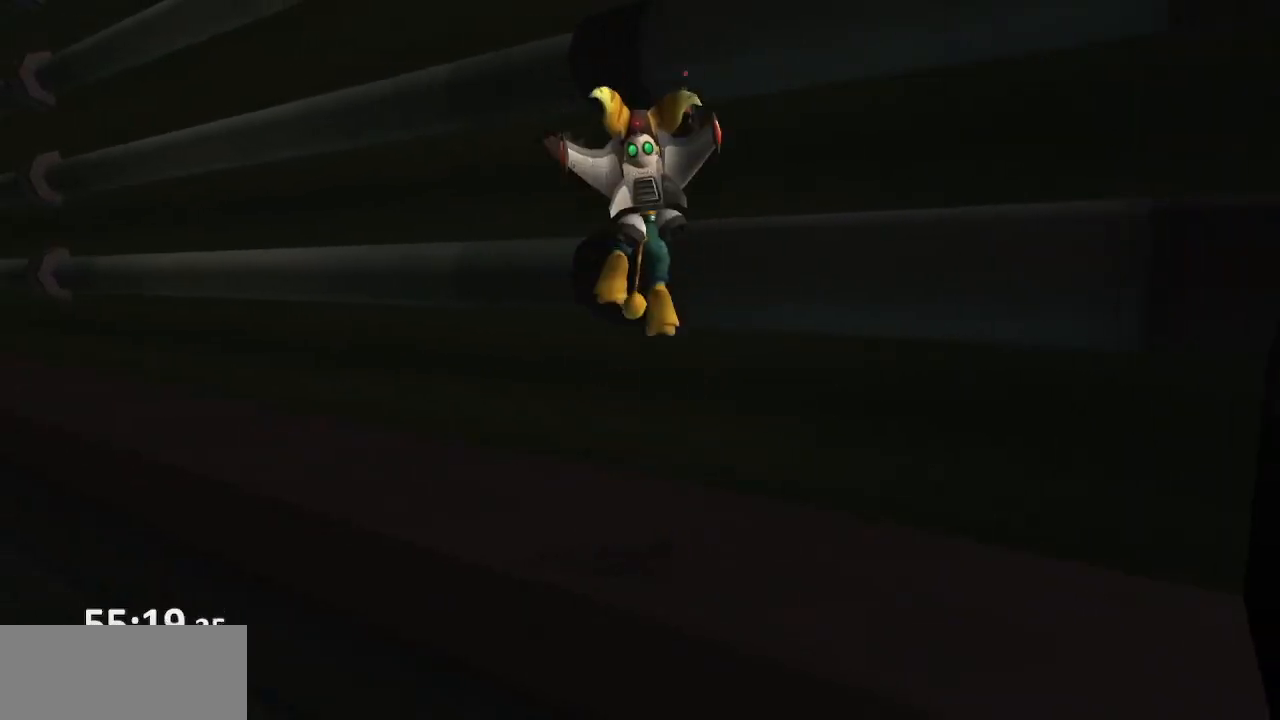
{"buttons": [], "left_stick": "up", "right_stick": "center", "events": [[17, "left_stick", "up"], [83, "CROSS", "down"], [233, "CROSS", "up"]]}
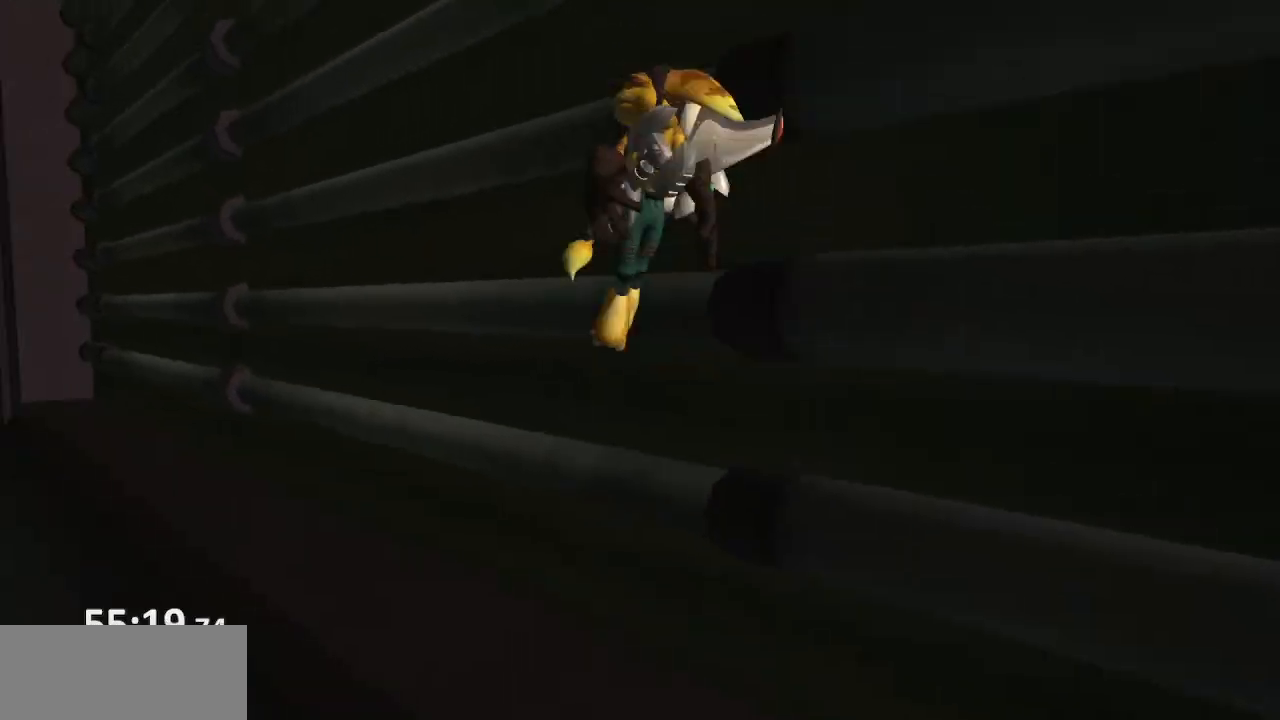
{"buttons": [], "left_stick": "center", "right_stick": "center", "events": [[50, "left_stick", "up-right"], [100, "CIRCLE", "down"], [233, "CIRCLE", "up"], [433, "left_stick", "center"]]}
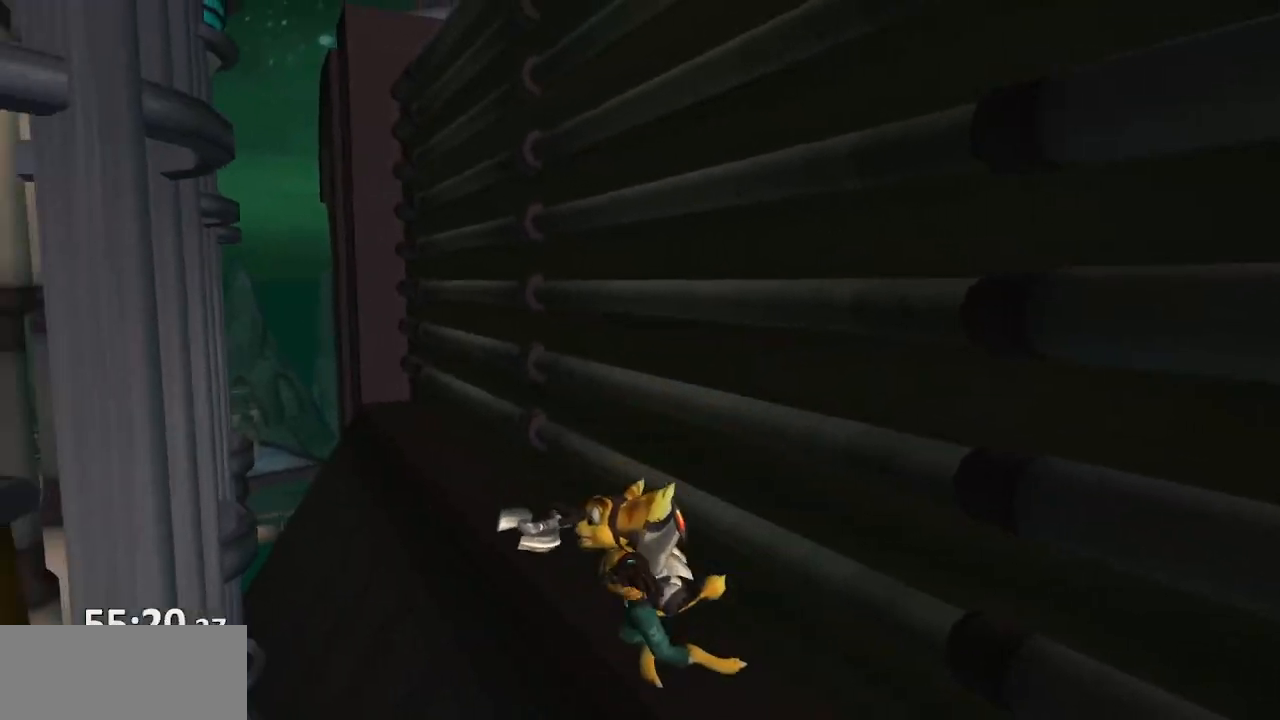
{"buttons": [], "left_stick": "center", "right_stick": "center", "events": []}
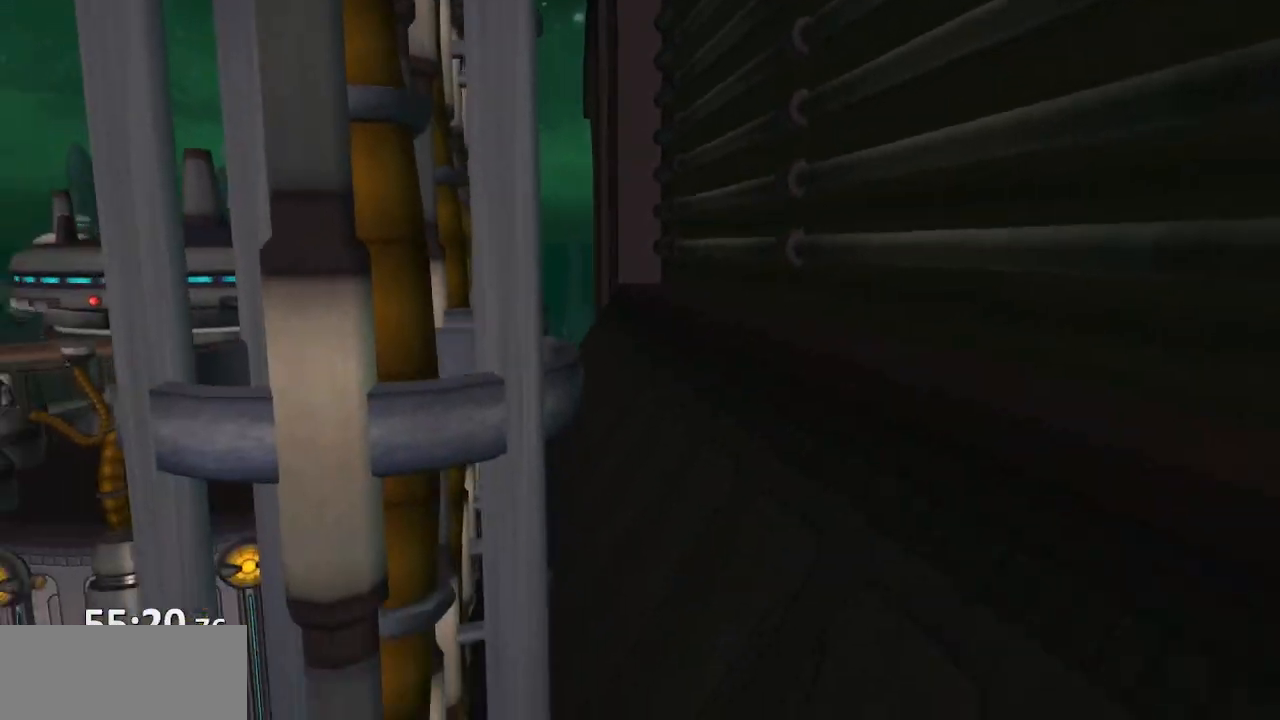
{"buttons": [], "left_stick": "center", "right_stick": "center", "events": [[133, "CIRCLE", "down"], [283, "CIRCLE", "up"]]}
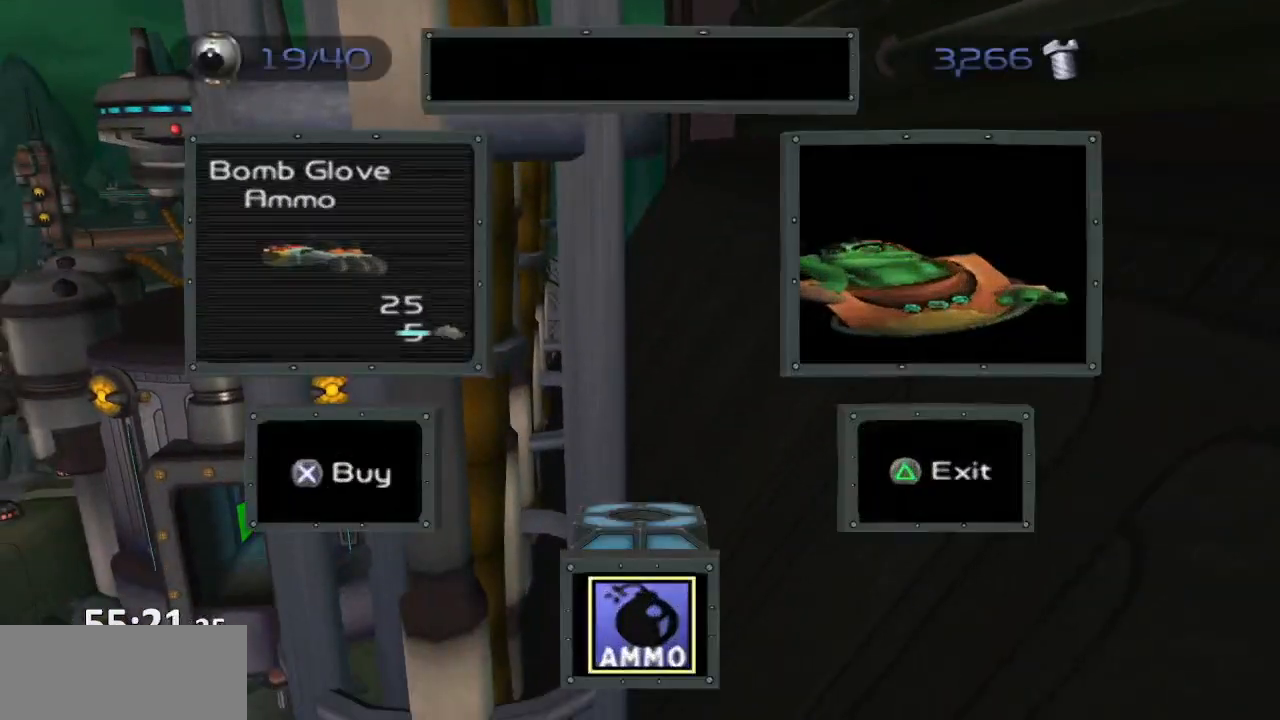
{"buttons": ["CROSS", "R1"], "left_stick": "right", "right_stick": "center", "events": [[17, "R1", "down"], [50, "L1", "down"], [200, "TRIANGLE", "down"], [300, "left_stick", "right"], [317, "TRIANGLE", "up"], [367, "CROSS", "down"], [417, "L1", "up"]]}
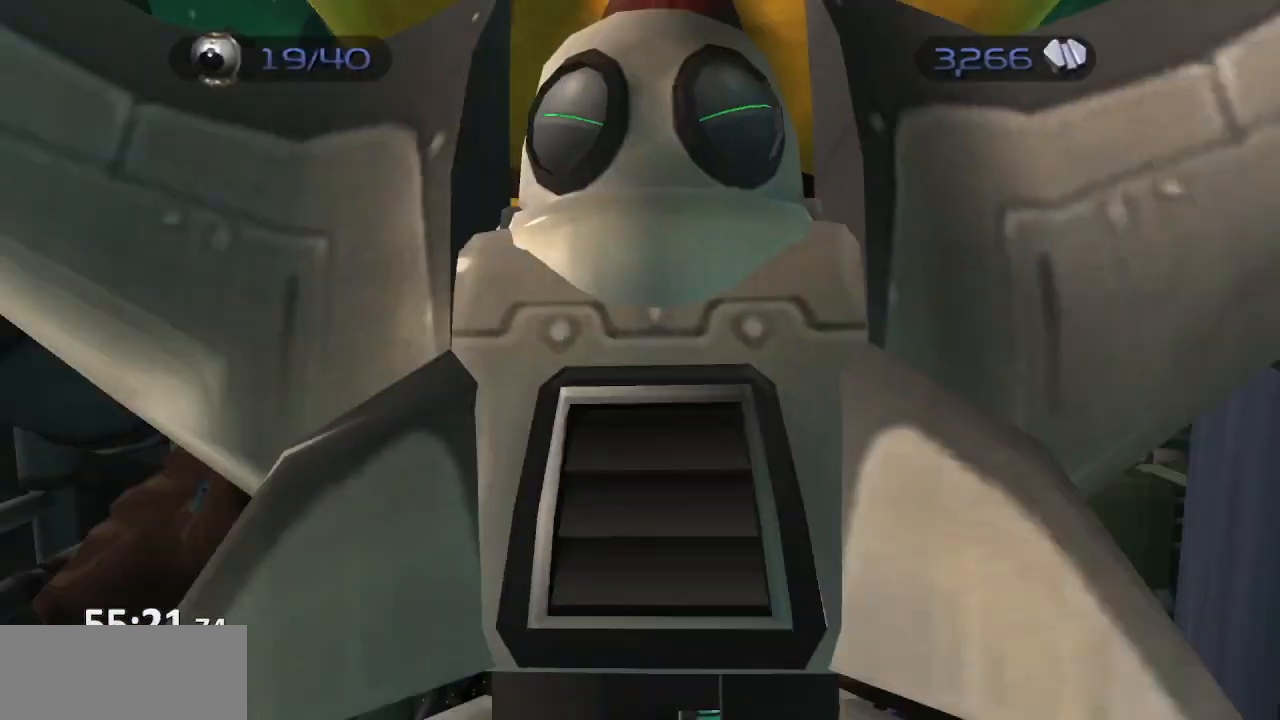
{"buttons": ["TRIANGLE", "L1", "R1"], "left_stick": "center", "right_stick": "center", "events": [[33, "CROSS", "up"], [200, "left_stick", "center"], [383, "CIRCLE", "down"], [400, "L1", "down"], [467, "TRIANGLE", "down"], [483, "CIRCLE", "up"]]}
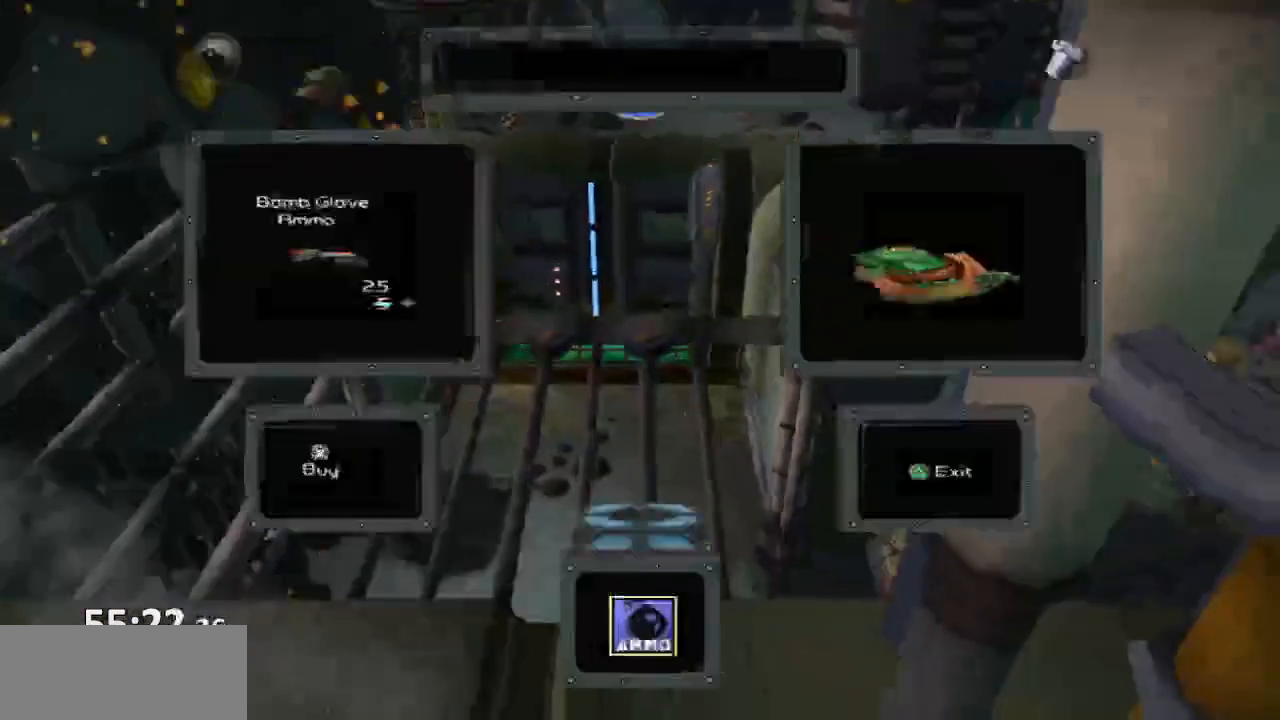
{"buttons": ["R1"], "left_stick": "center", "right_stick": "center", "events": [[83, "L1", "up"], [100, "TRIANGLE", "up"], [100, "left_stick", "down"], [133, "CROSS", "down"], [283, "CROSS", "up"], [350, "left_stick", "center"]]}
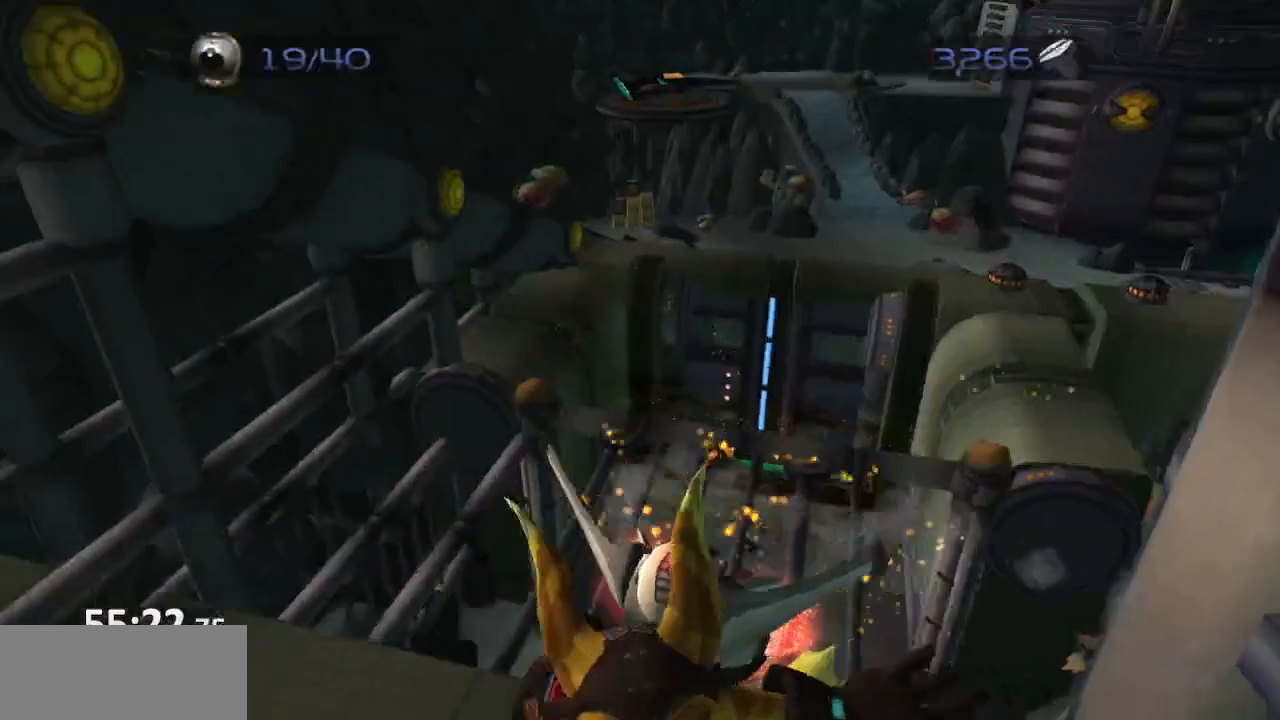
{"buttons": ["R1"], "left_stick": "center", "right_stick": "center", "events": [[117, "CIRCLE", "down"], [183, "TRIANGLE", "down"], [183, "left_stick", "down"], [250, "CIRCLE", "up"], [250, "left_stick", "down-right"], [267, "CROSS", "down"], [267, "L1", "down"], [267, "TRIANGLE", "up"], [400, "L1", "up"], [433, "CROSS", "up"], [450, "left_stick", "center"]]}